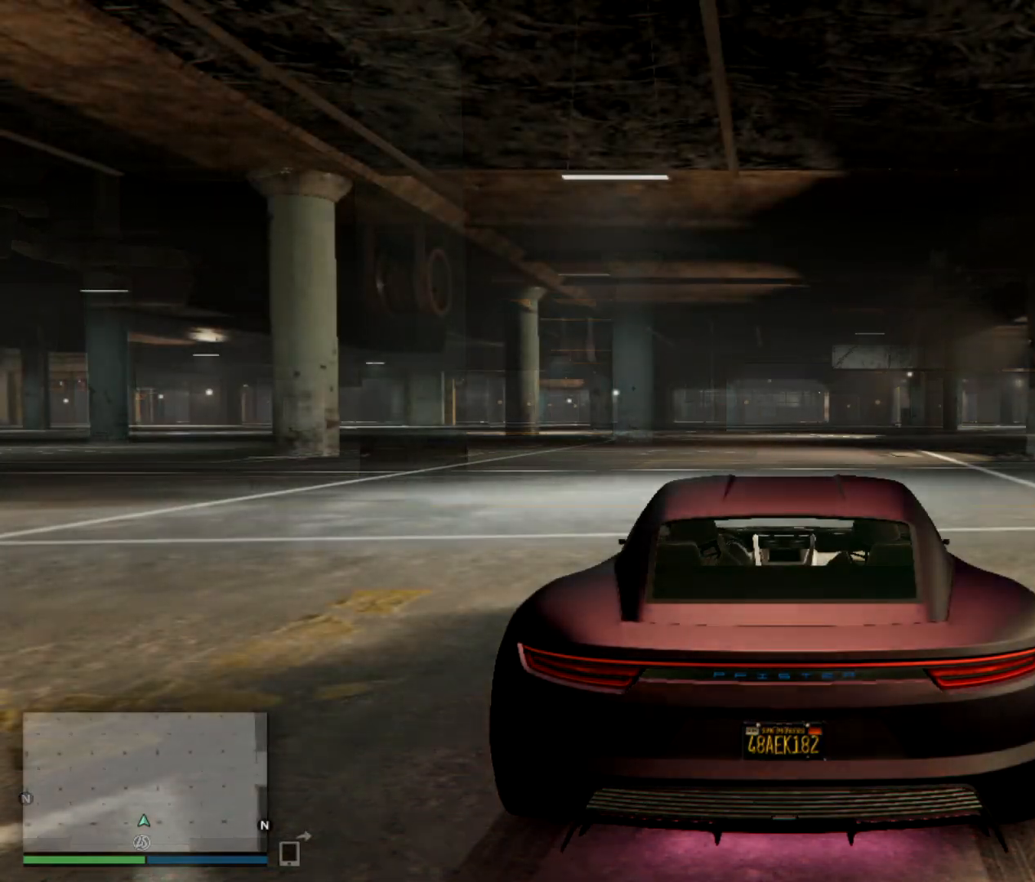
Gameplay with keyboard; each line is a JSON object with the keys held at the frame after it. "events" lists presses ("down") and releases ("up") of "a", "ctrl", "d", "e", "f", "q", "r", "s", "shift", "space", "tab" and "w" between this image and that frame as [ms after this image, input, new state], when the widget could be followed in between. No other keys are recorded. Mouse input is not recorded.
{"keys": ["s", "w"], "events": [[17, "s", "down"], [50, "w", "down"]]}
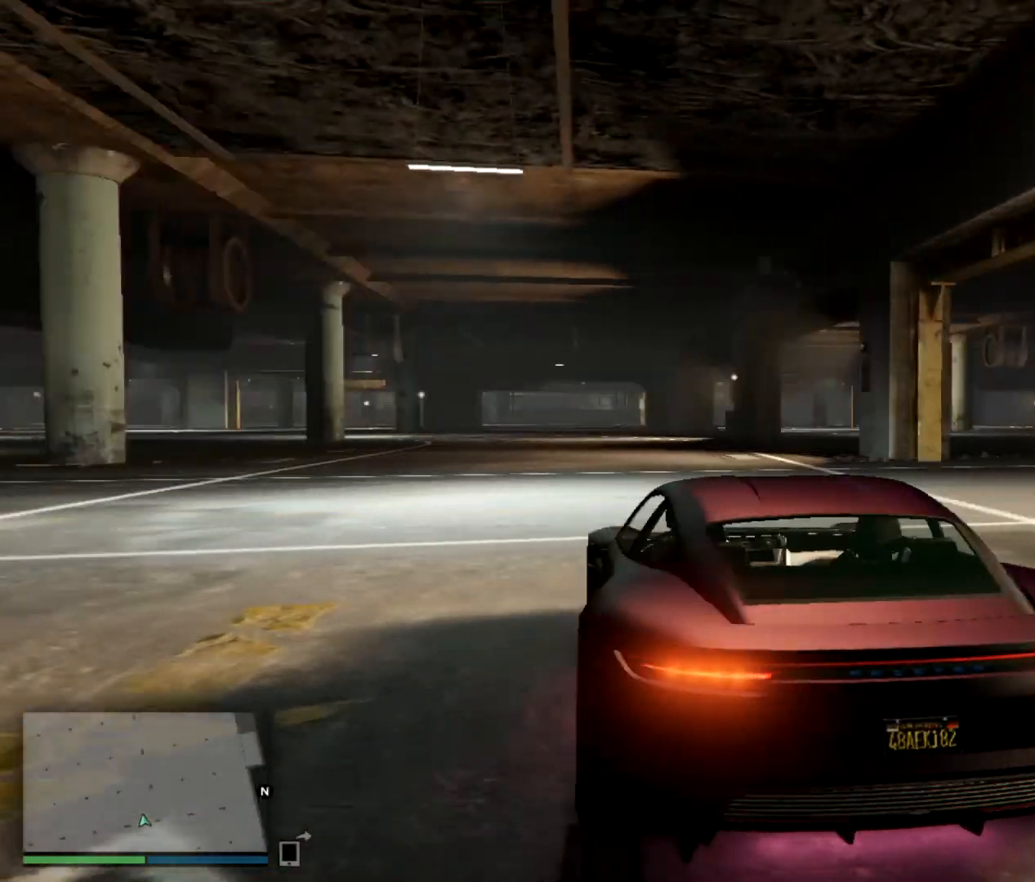
{"keys": ["s", "w"], "events": []}
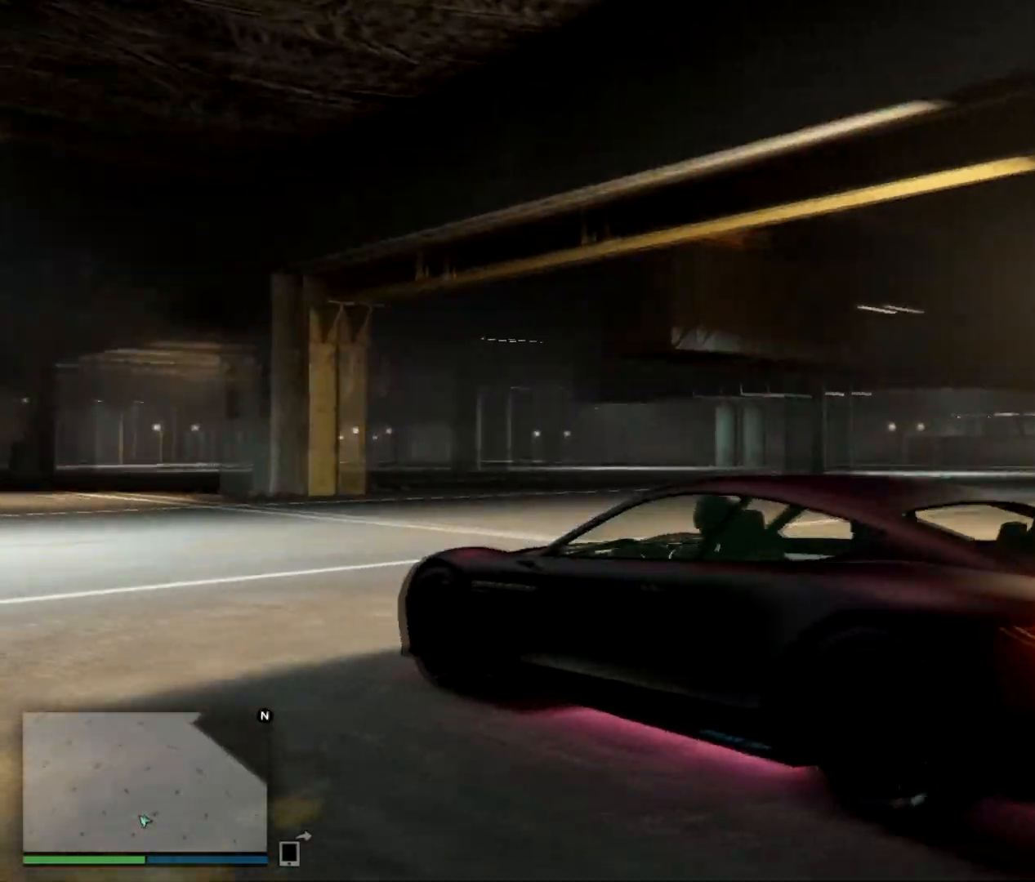
{"keys": ["s", "w"], "events": []}
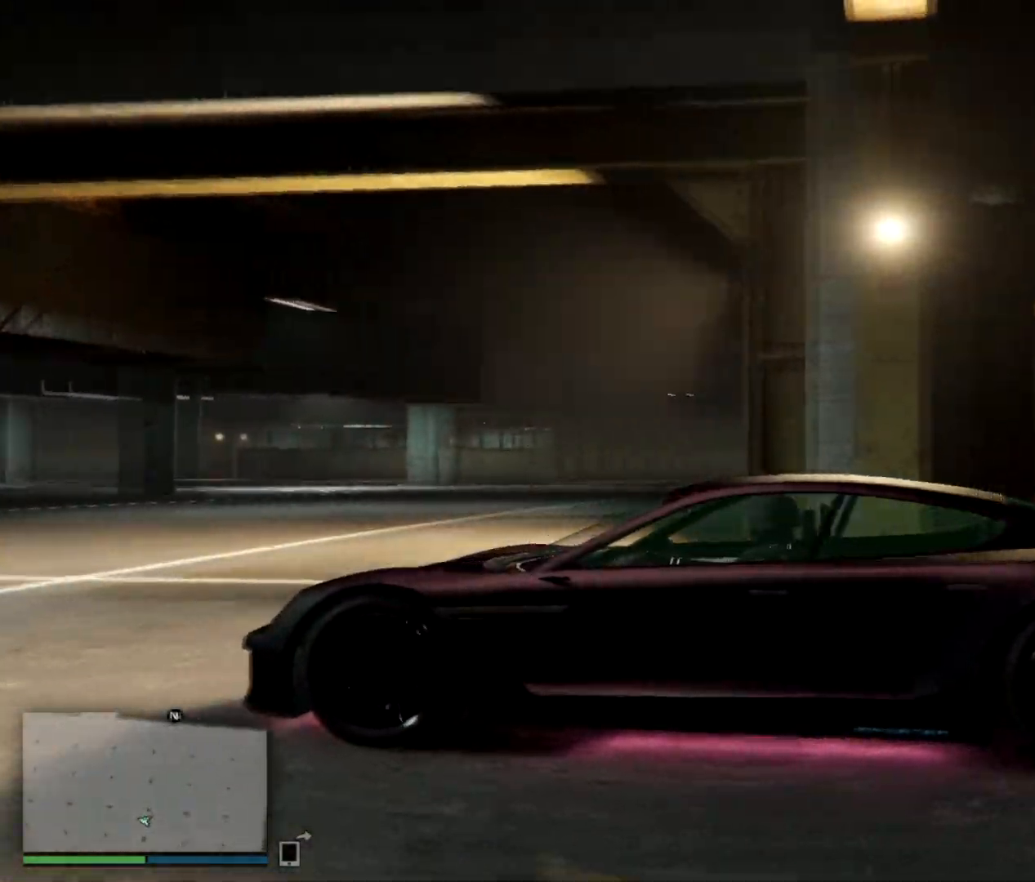
{"keys": ["s", "w"], "events": []}
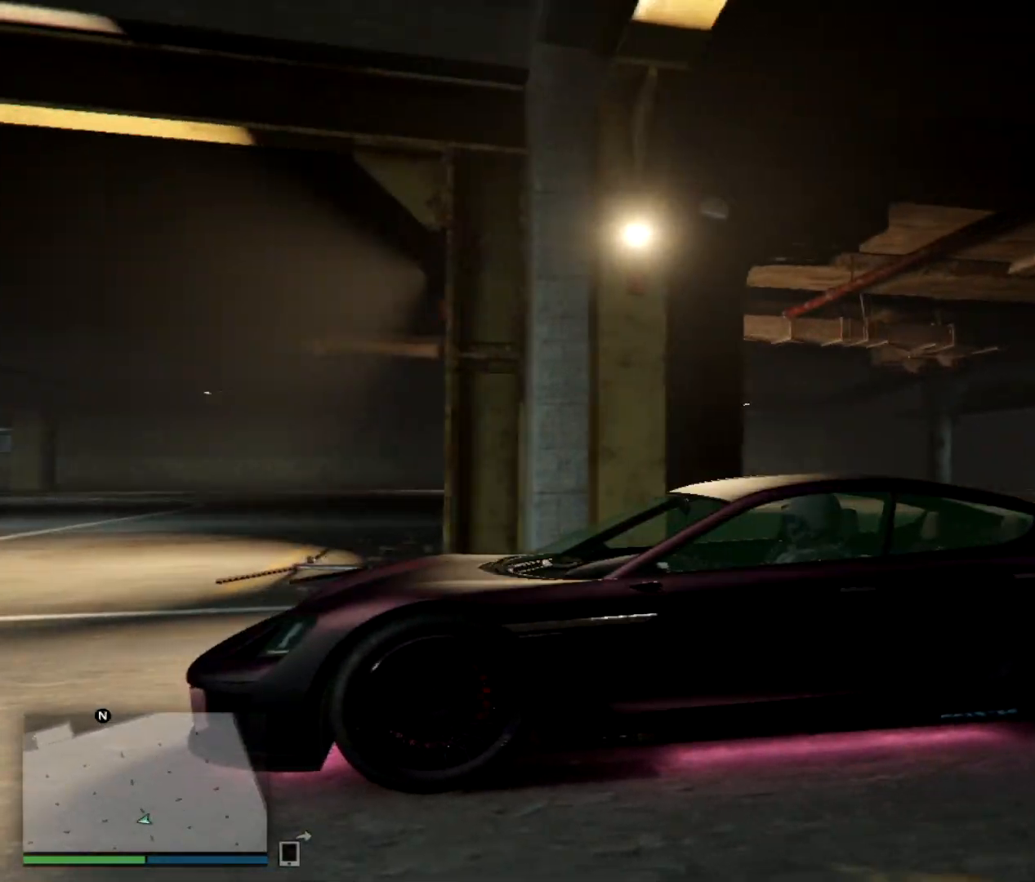
{"keys": ["s", "w"], "events": []}
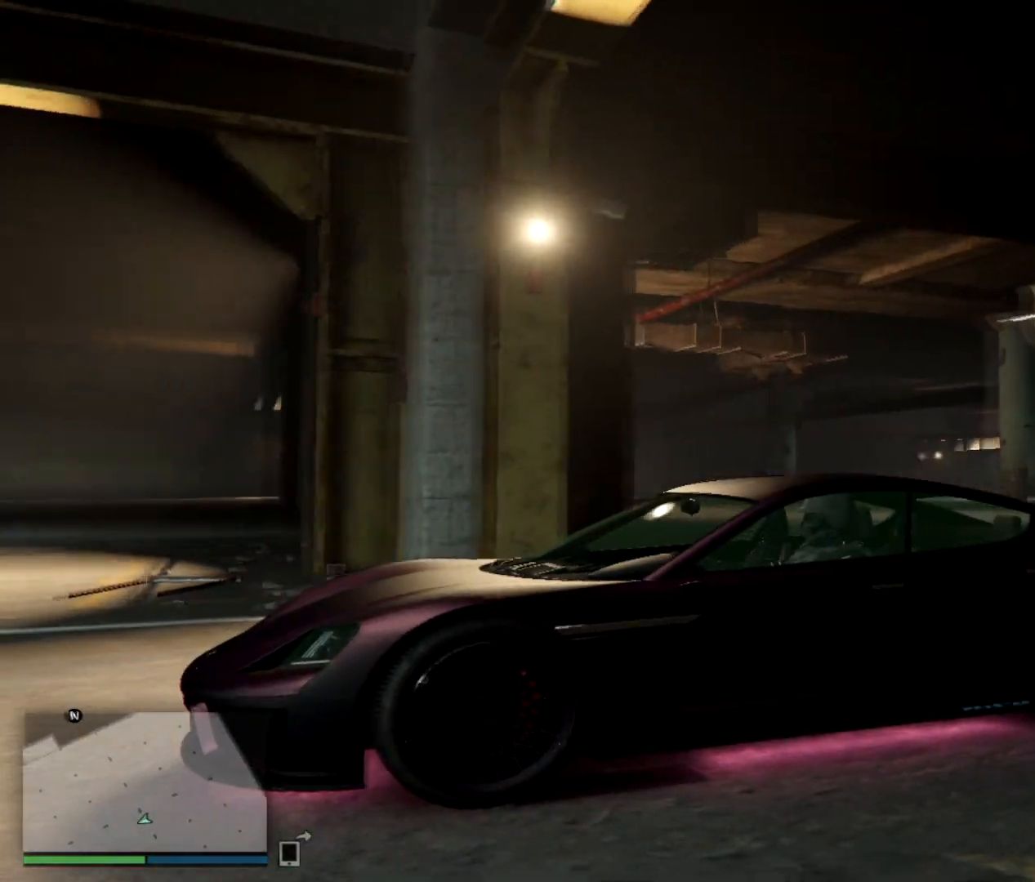
{"keys": ["s", "w"], "events": []}
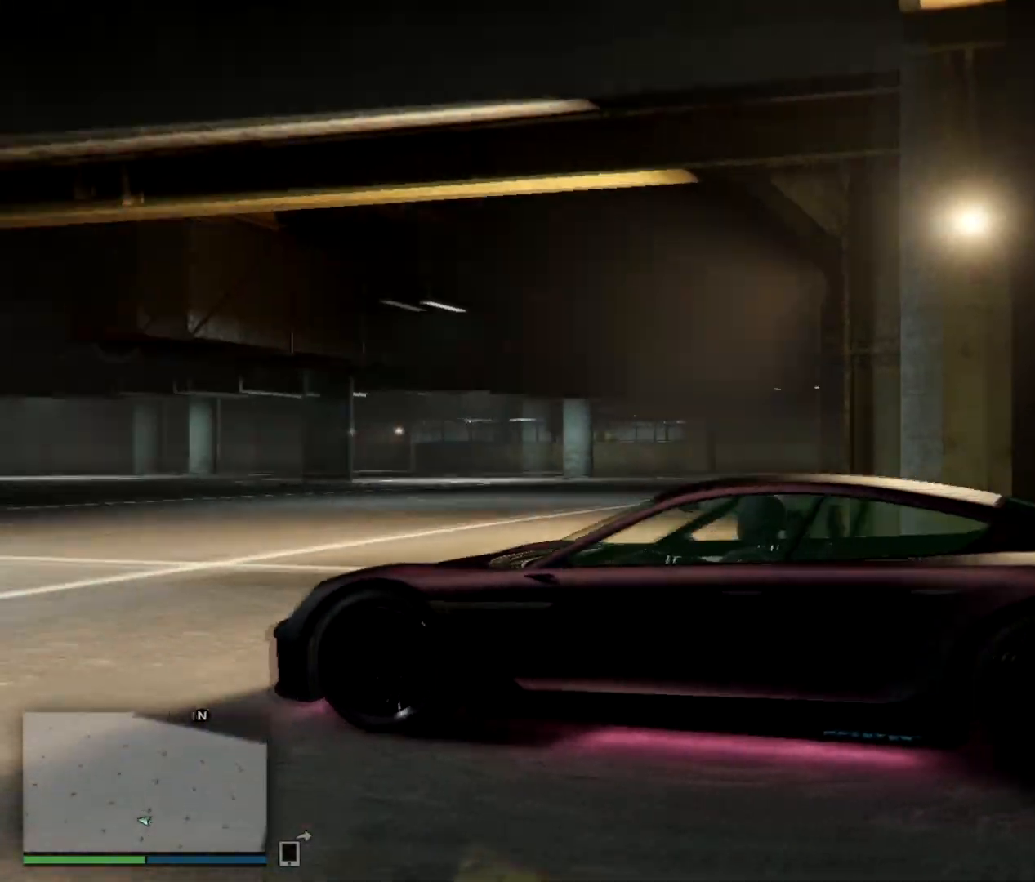
{"keys": ["s", "w"], "events": []}
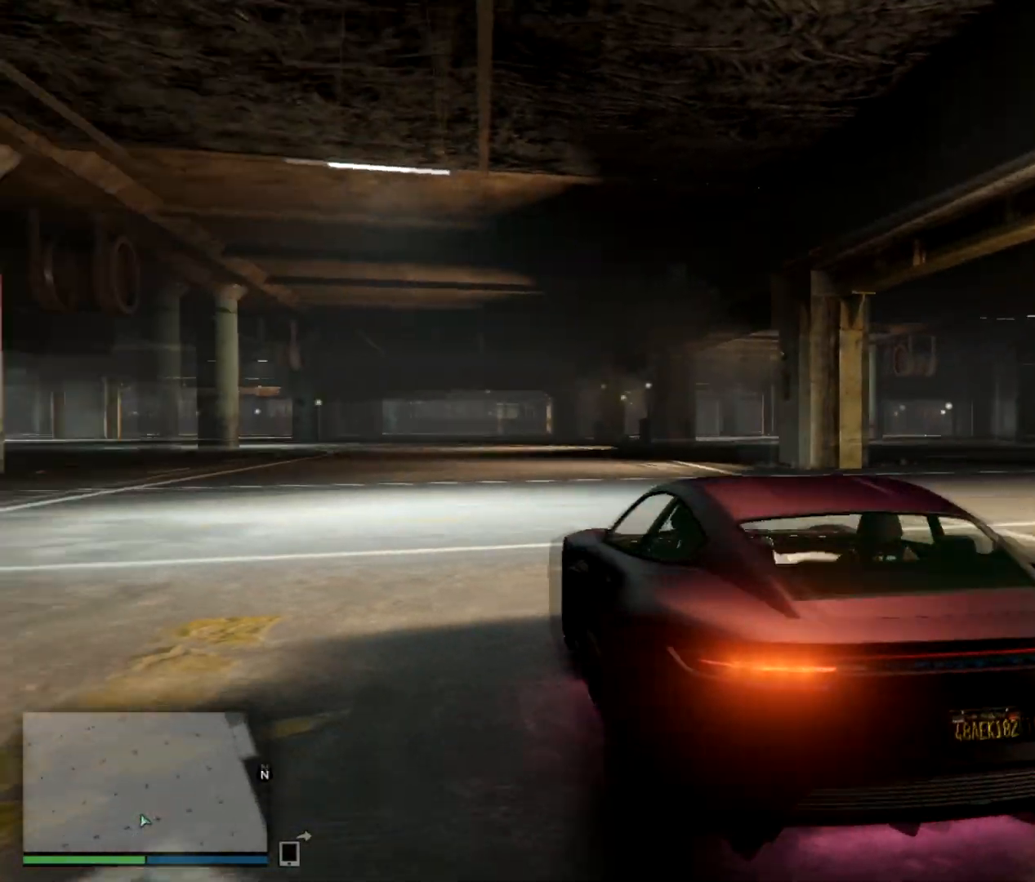
{"keys": ["s", "w"], "events": []}
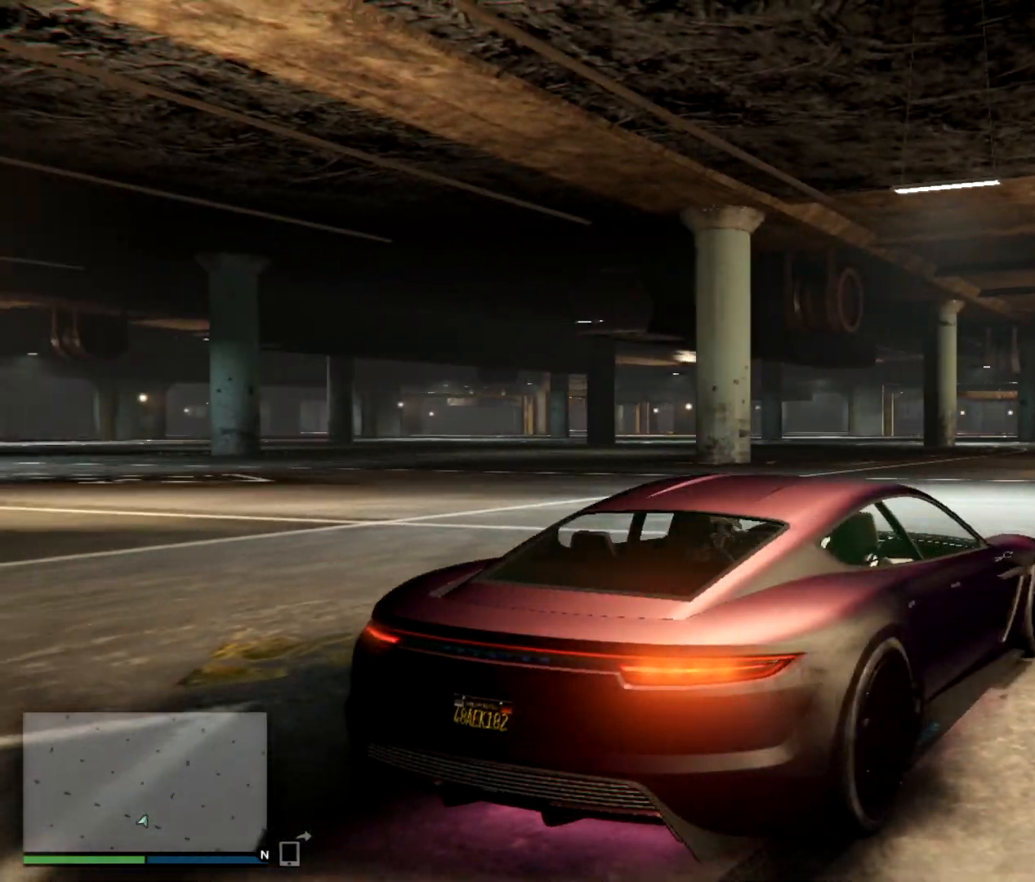
{"keys": ["s", "w"], "events": []}
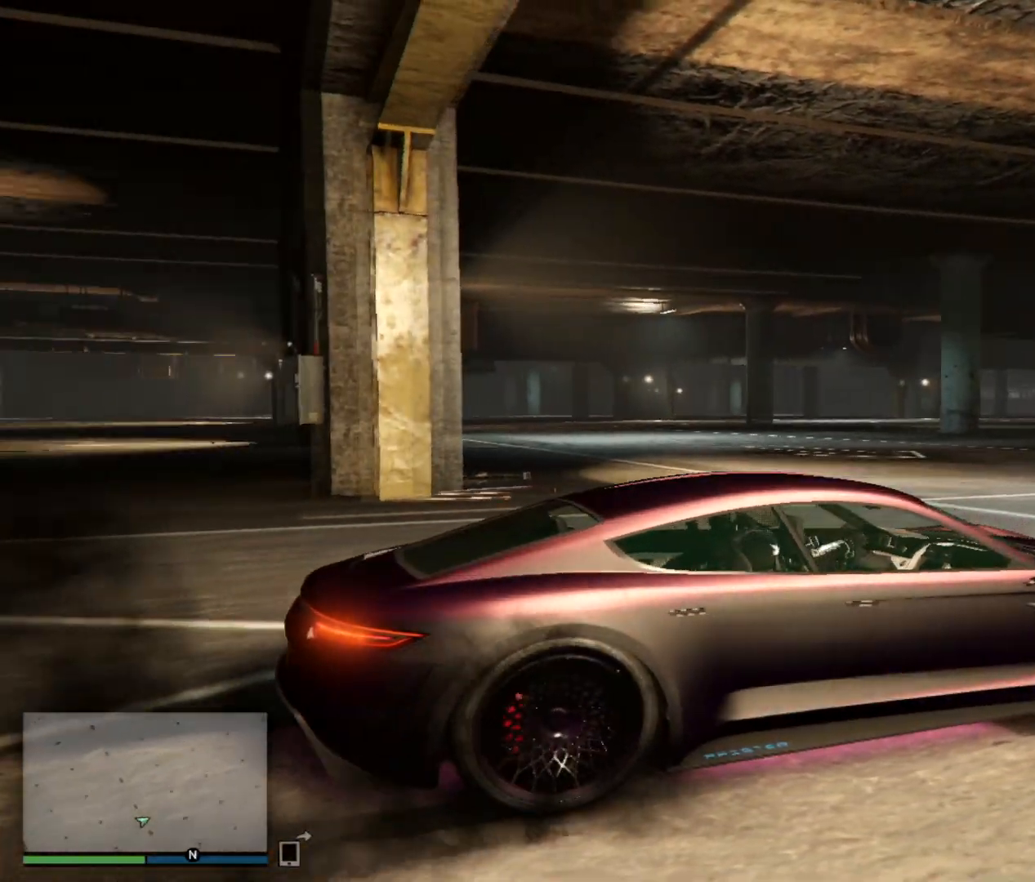
{"keys": ["s", "w"], "events": []}
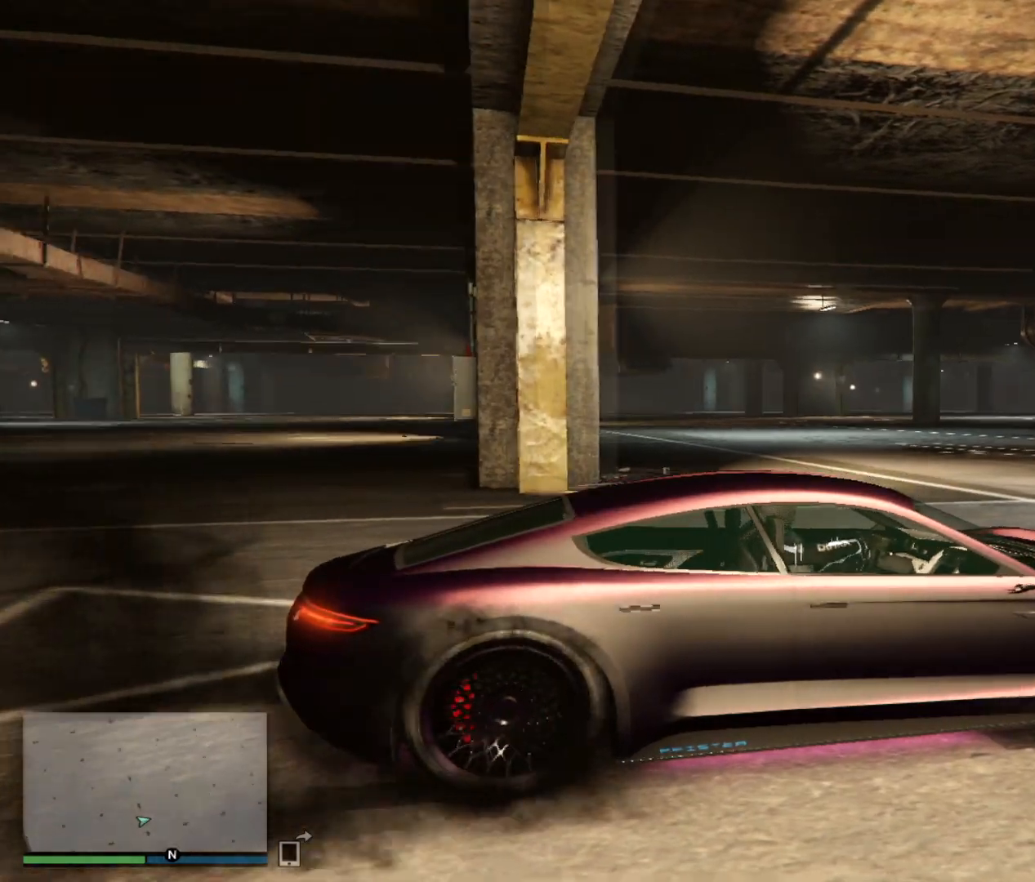
{"keys": ["s", "w"], "events": []}
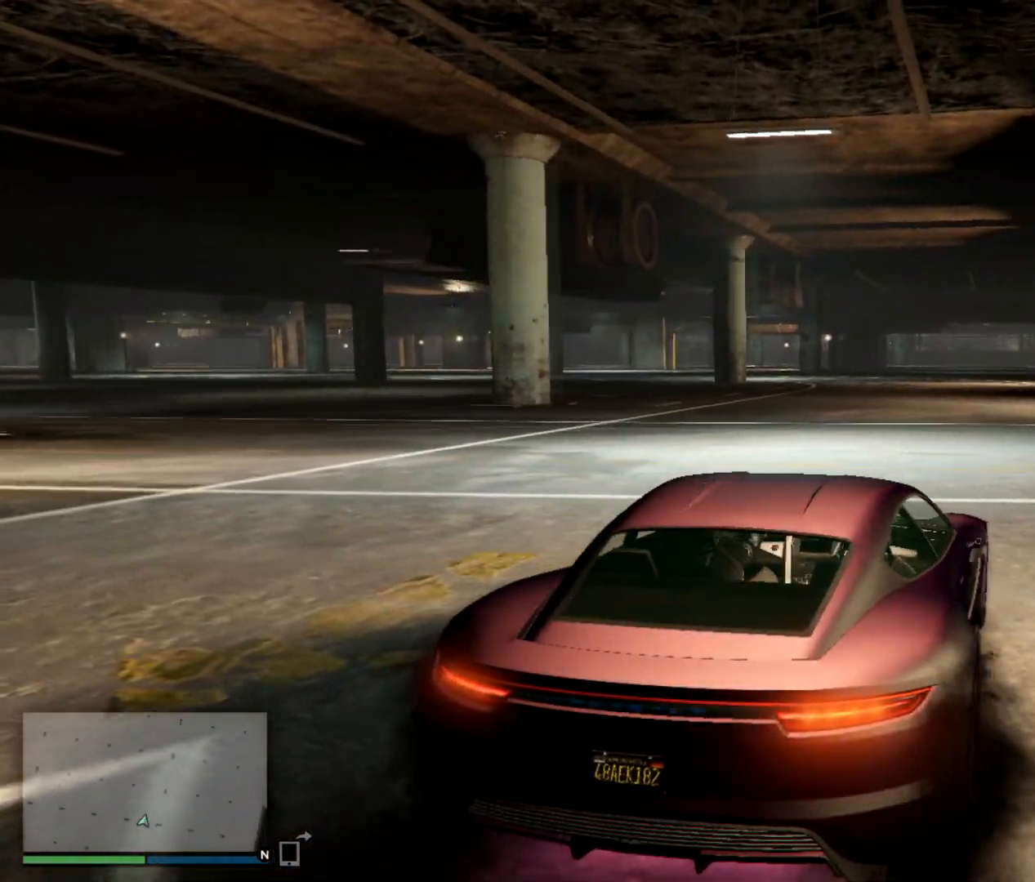
{"keys": ["s", "w"], "events": []}
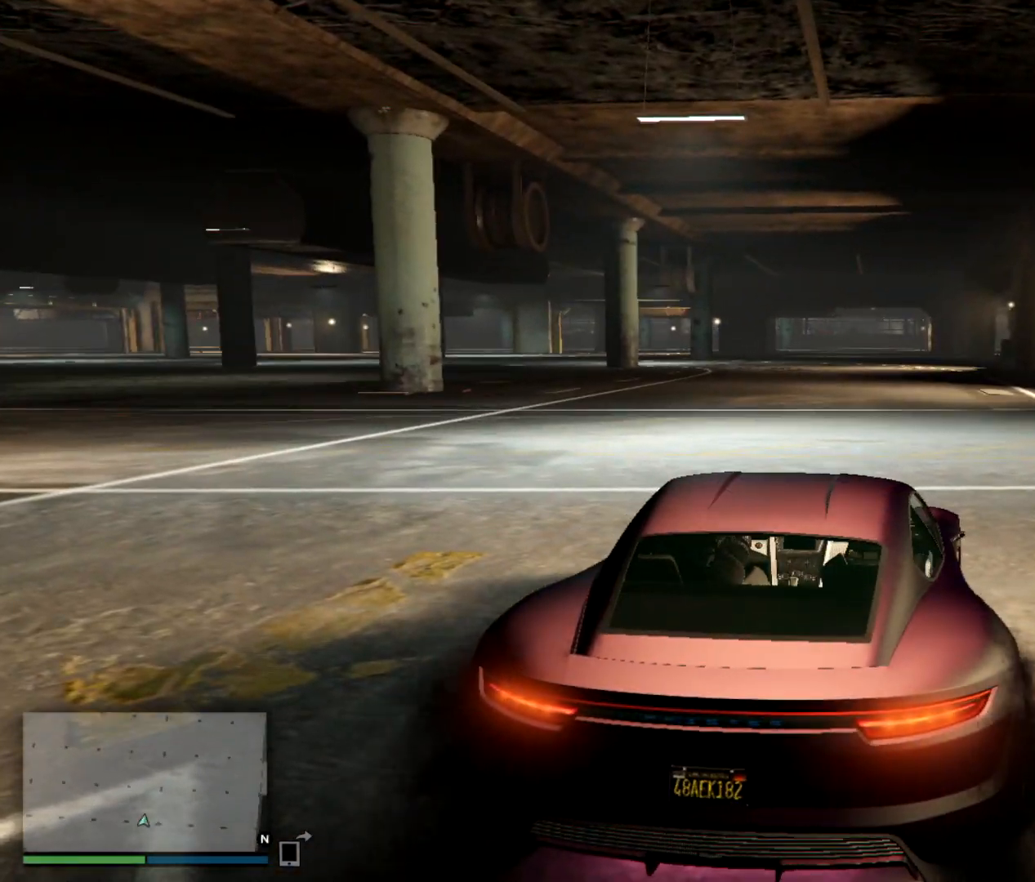
{"keys": ["d", "w"], "events": [[150, "s", "up"], [367, "d", "down"]]}
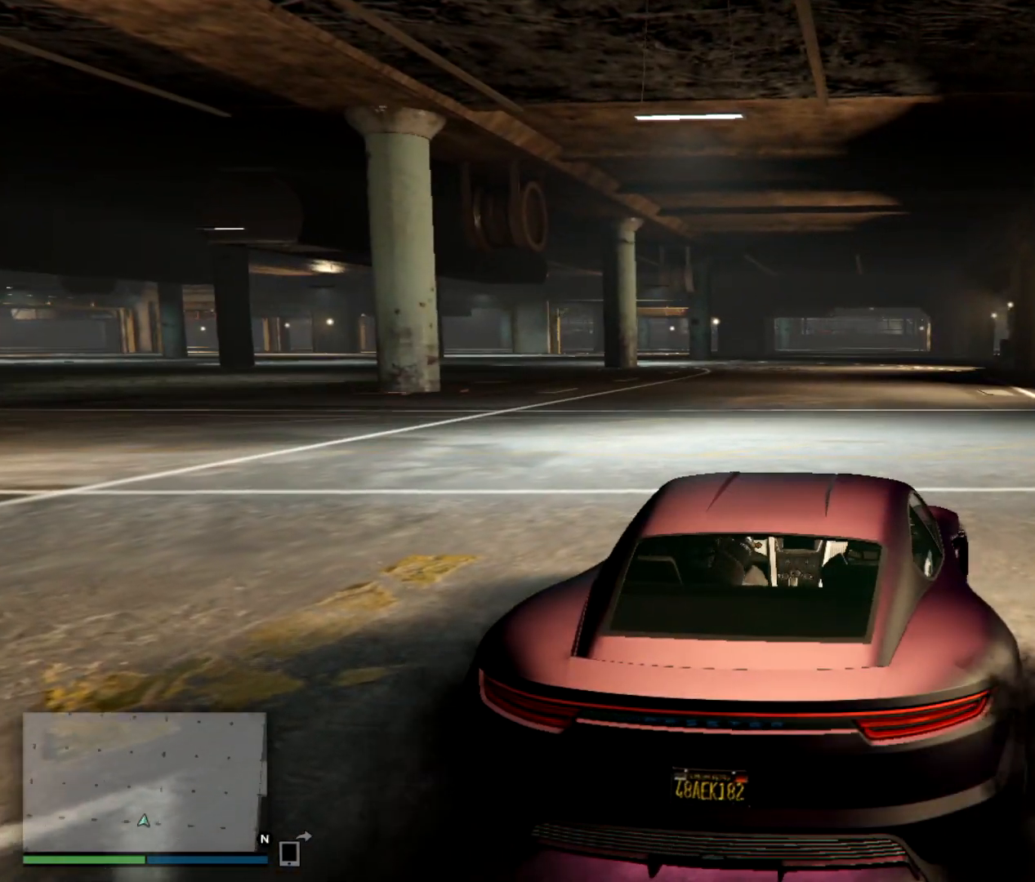
{"keys": ["w"], "events": [[166, "d", "up"]]}
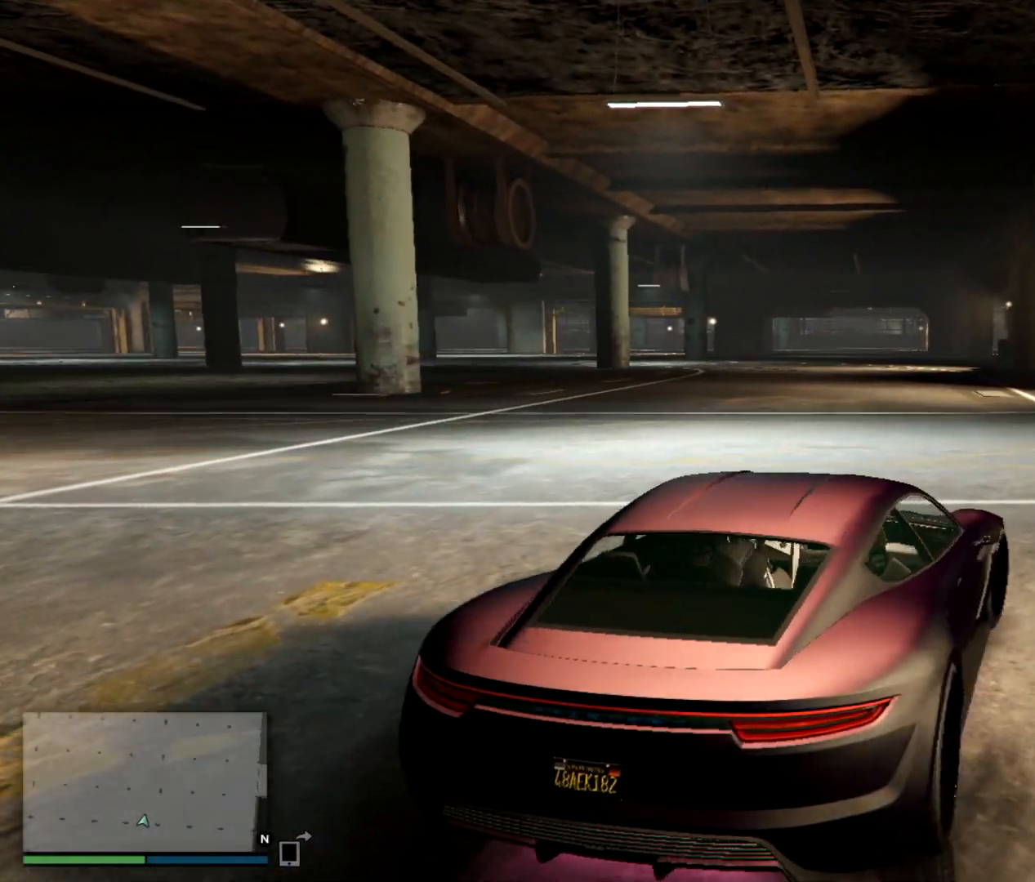
{"keys": ["a", "w"], "events": [[67, "a", "down"], [83, "a", "up"], [100, "a", "down"]]}
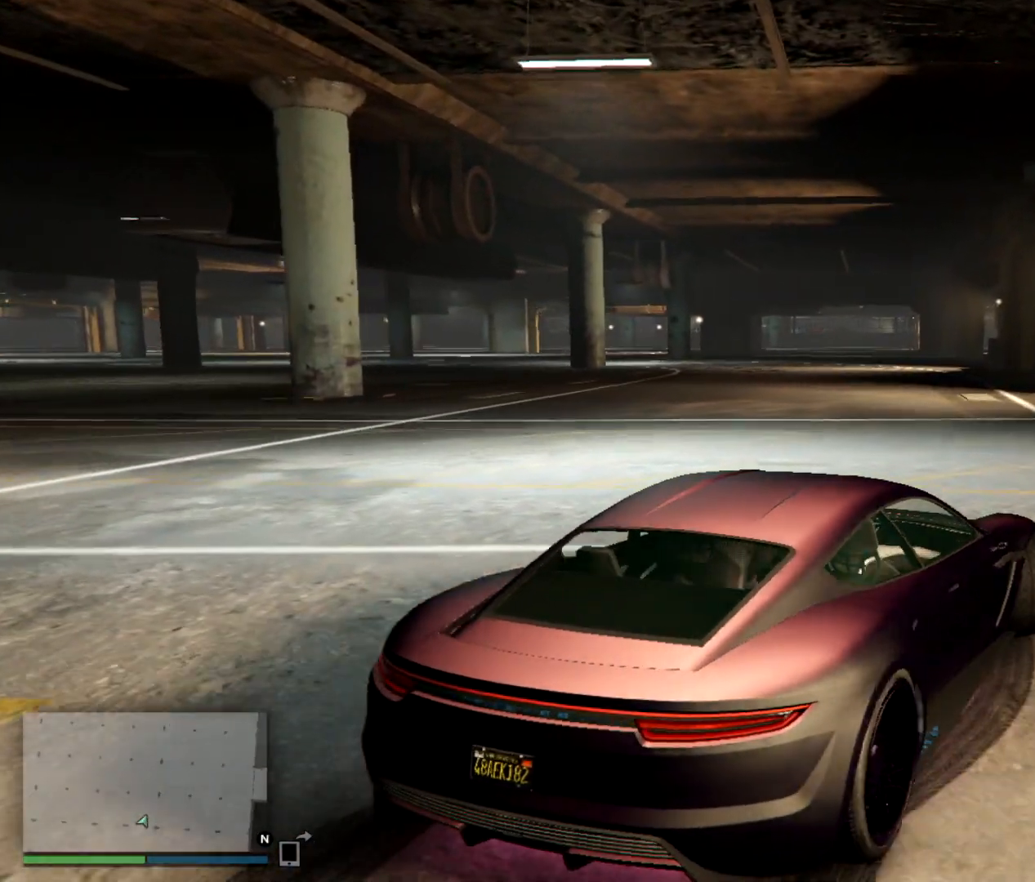
{"keys": ["w"], "events": [[266, "space", "down"], [266, "w", "up"], [350, "w", "down"], [367, "a", "up"], [383, "space", "up"]]}
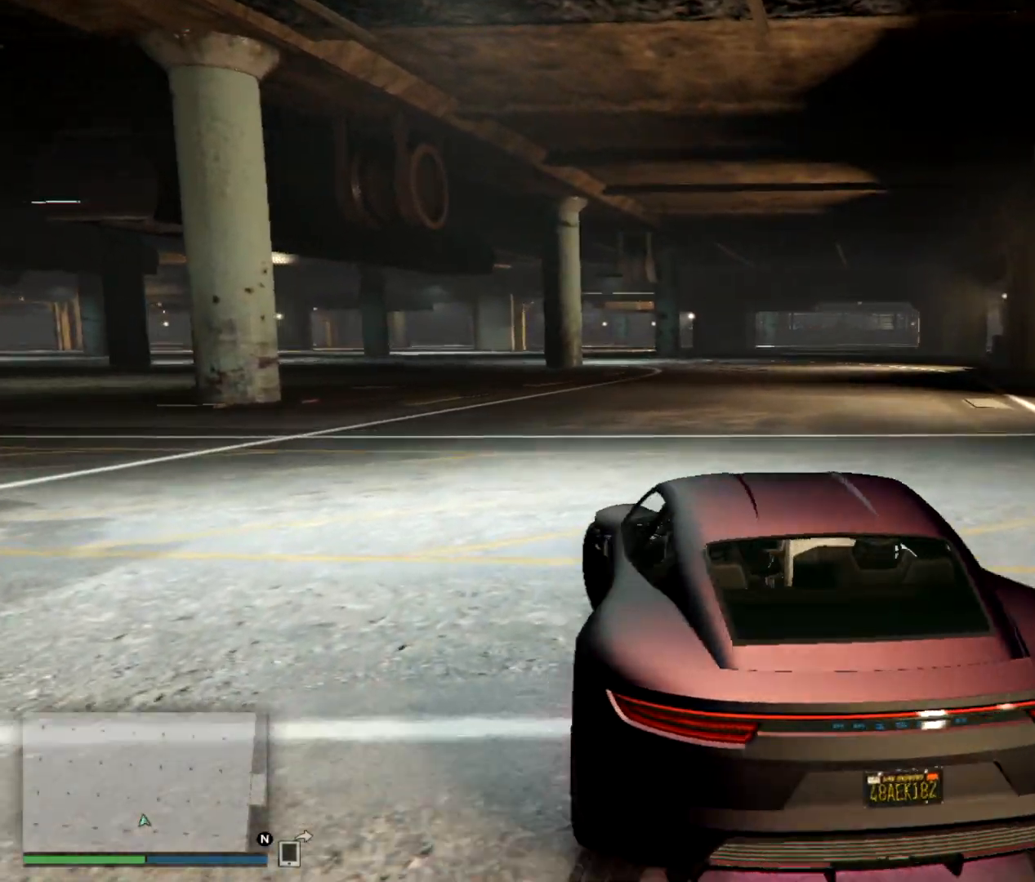
{"keys": ["d", "w"], "events": [[167, "d", "down"]]}
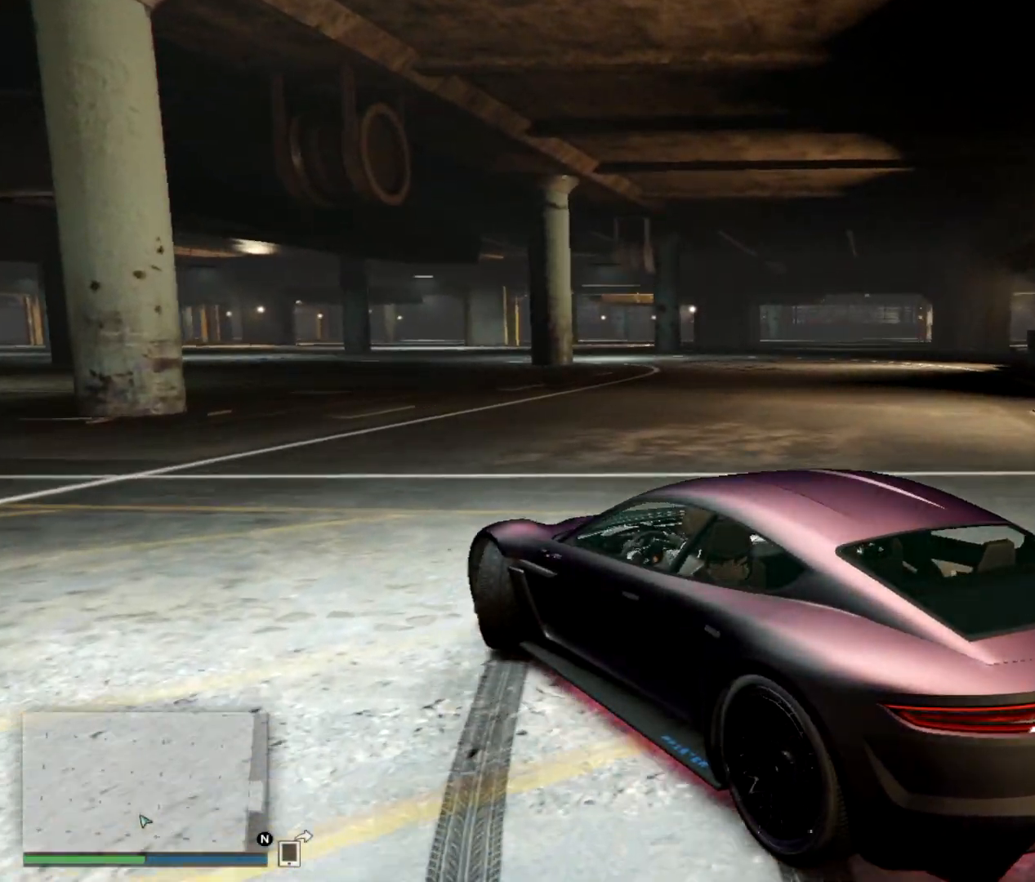
{"keys": ["d", "w"], "events": []}
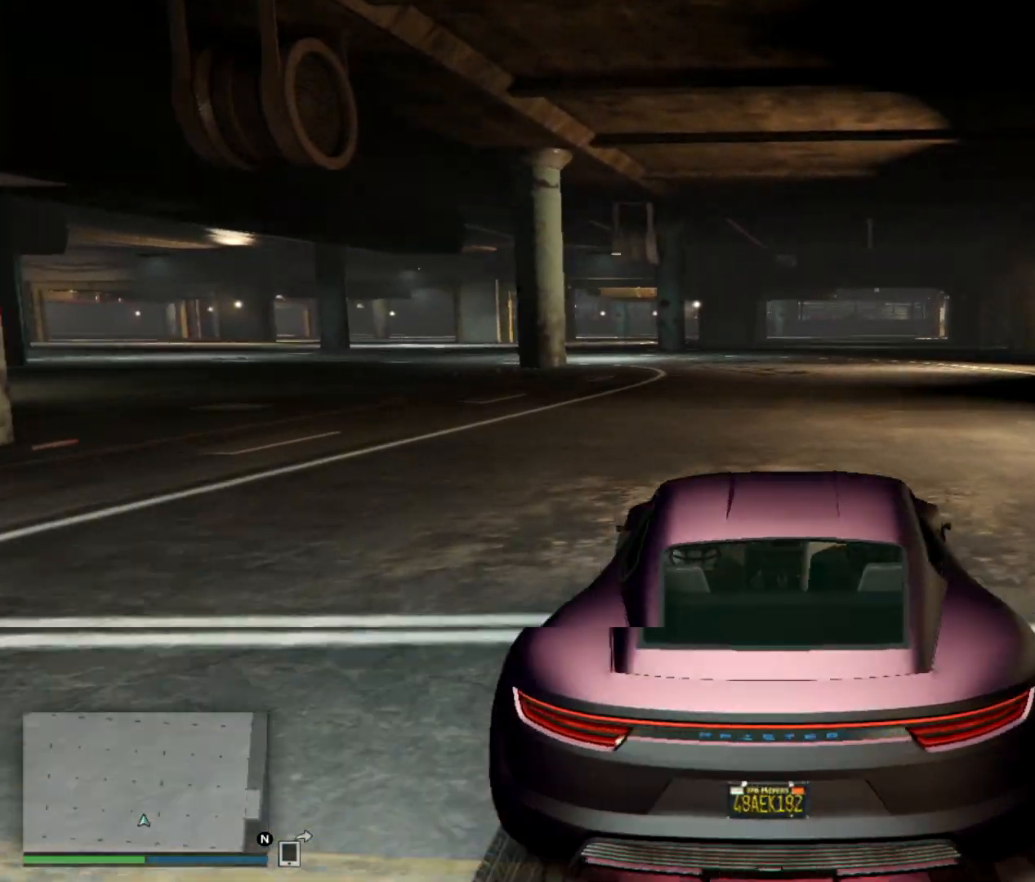
{"keys": ["d", "space"], "events": [[351, "space", "down"], [484, "w", "up"]]}
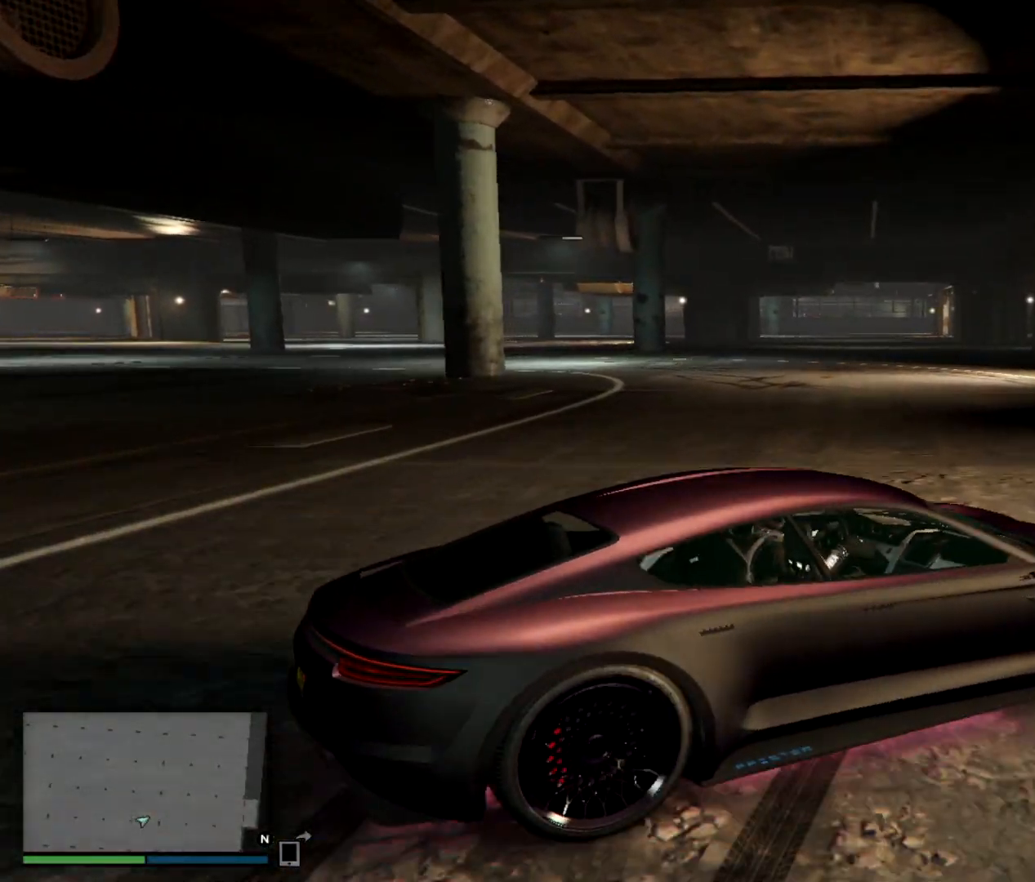
{"keys": ["s"], "events": [[50, "space", "up"], [133, "d", "up"], [133, "s", "down"]]}
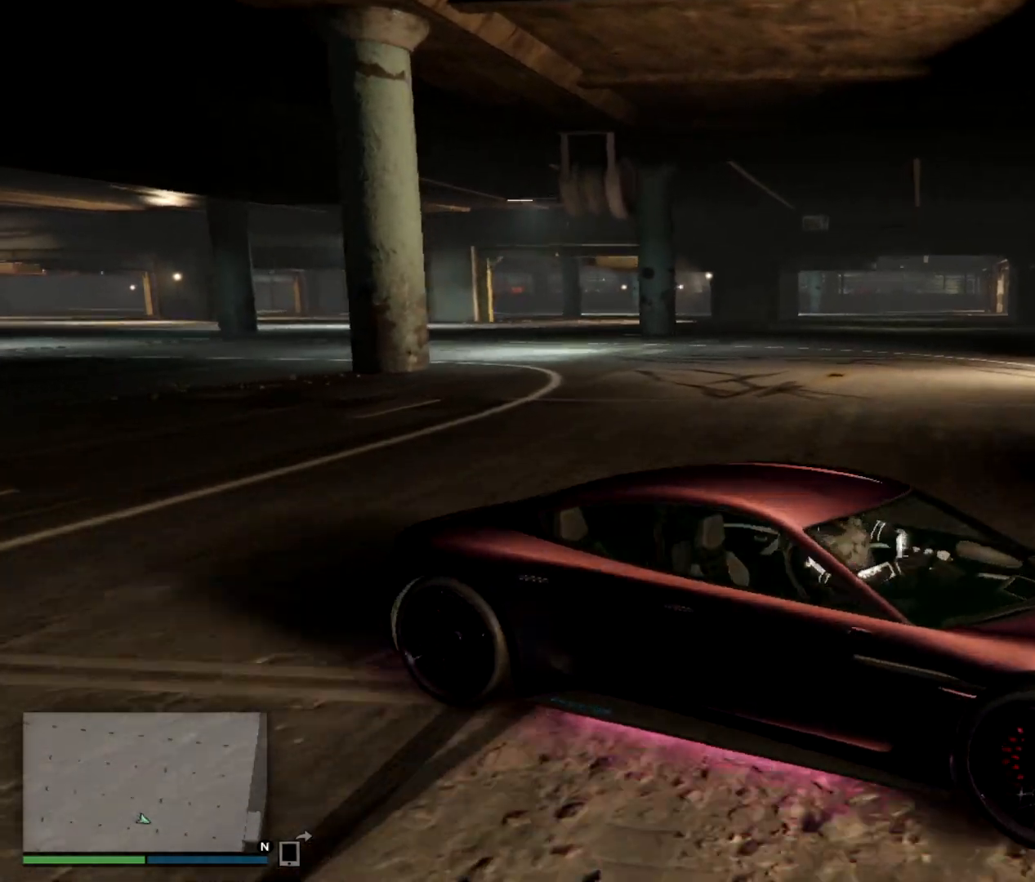
{"keys": ["s"], "events": [[284, "d", "down"], [501, "d", "up"]]}
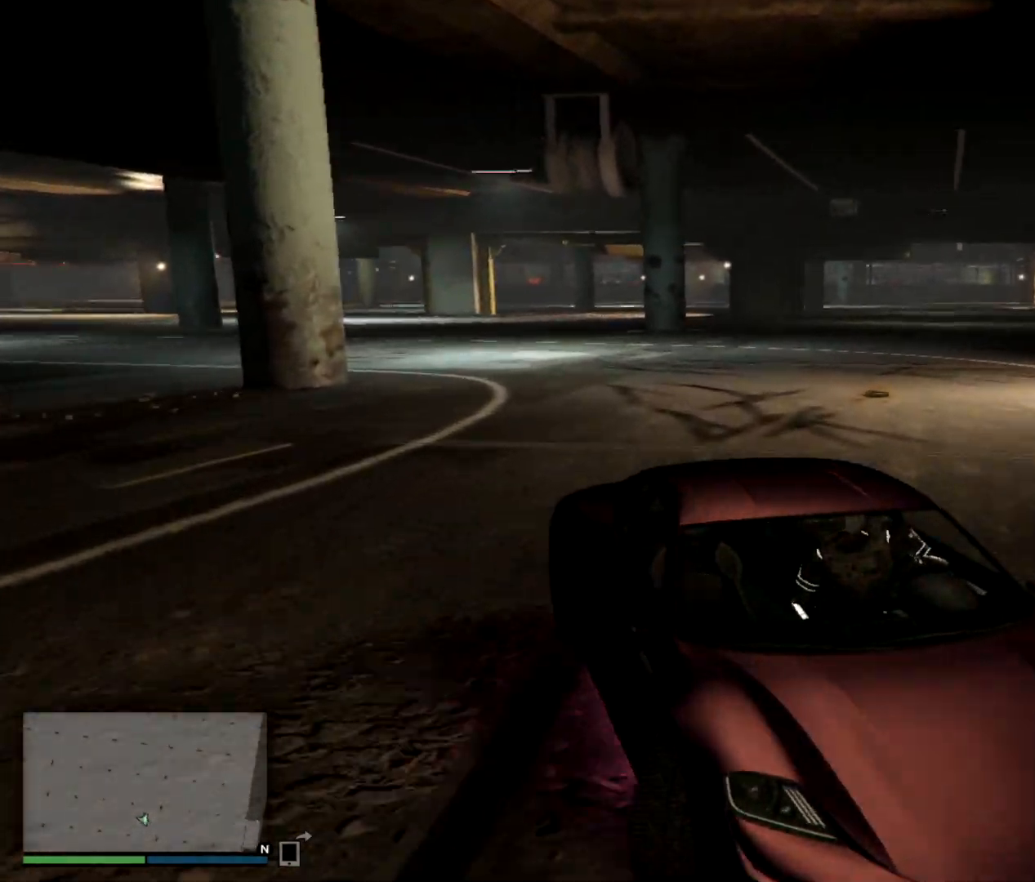
{"keys": [], "events": [[283, "d", "down"], [384, "d", "up"], [500, "s", "up"]]}
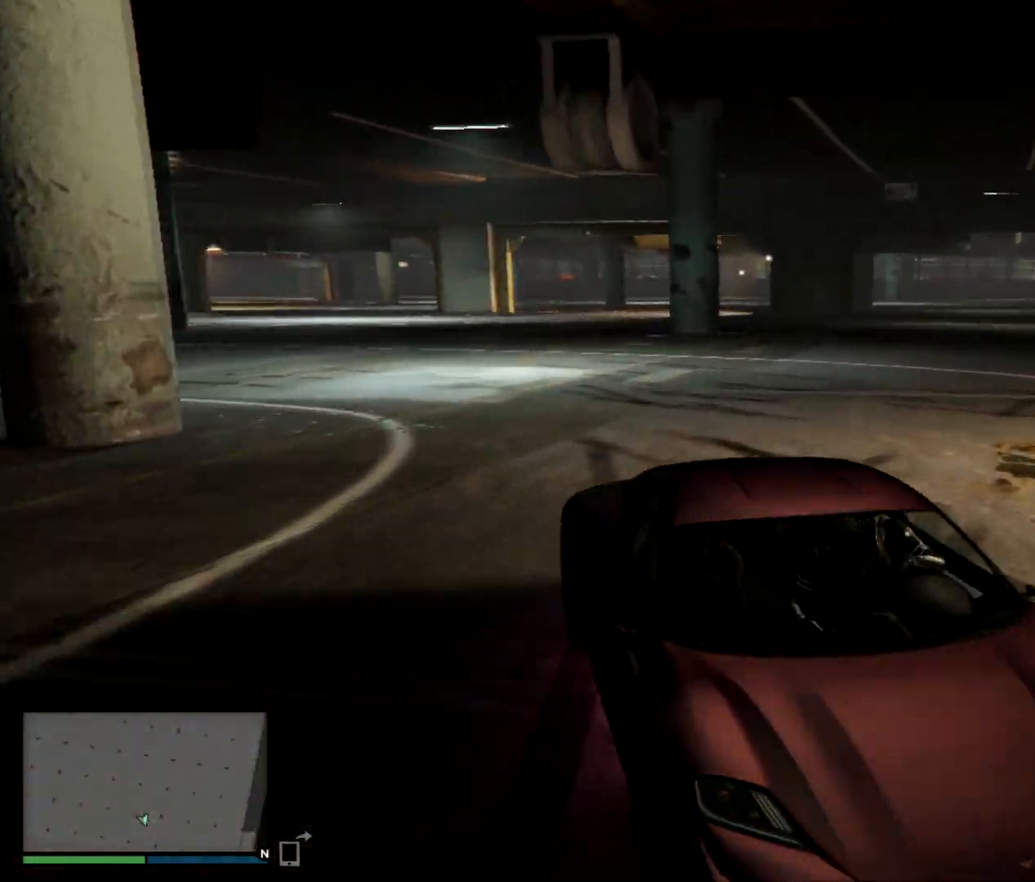
{"keys": [], "events": [[100, "d", "down"], [184, "d", "up"]]}
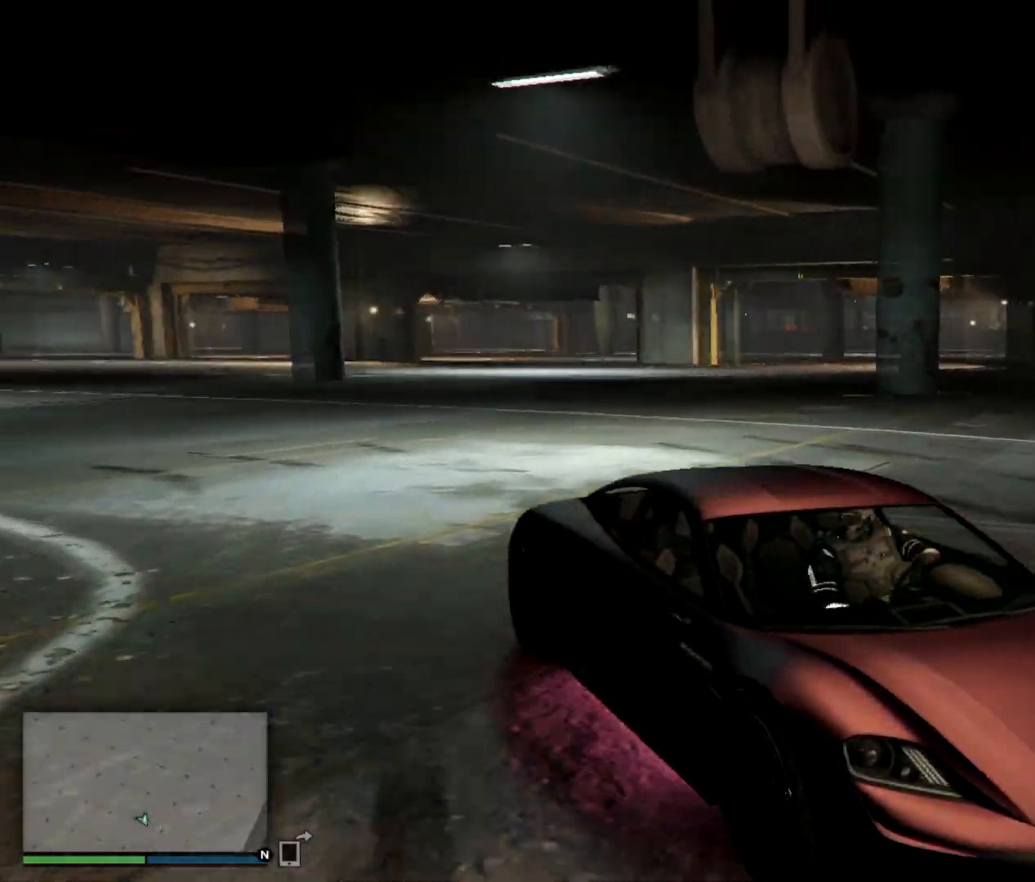
{"keys": ["s"], "events": [[150, "s", "down"]]}
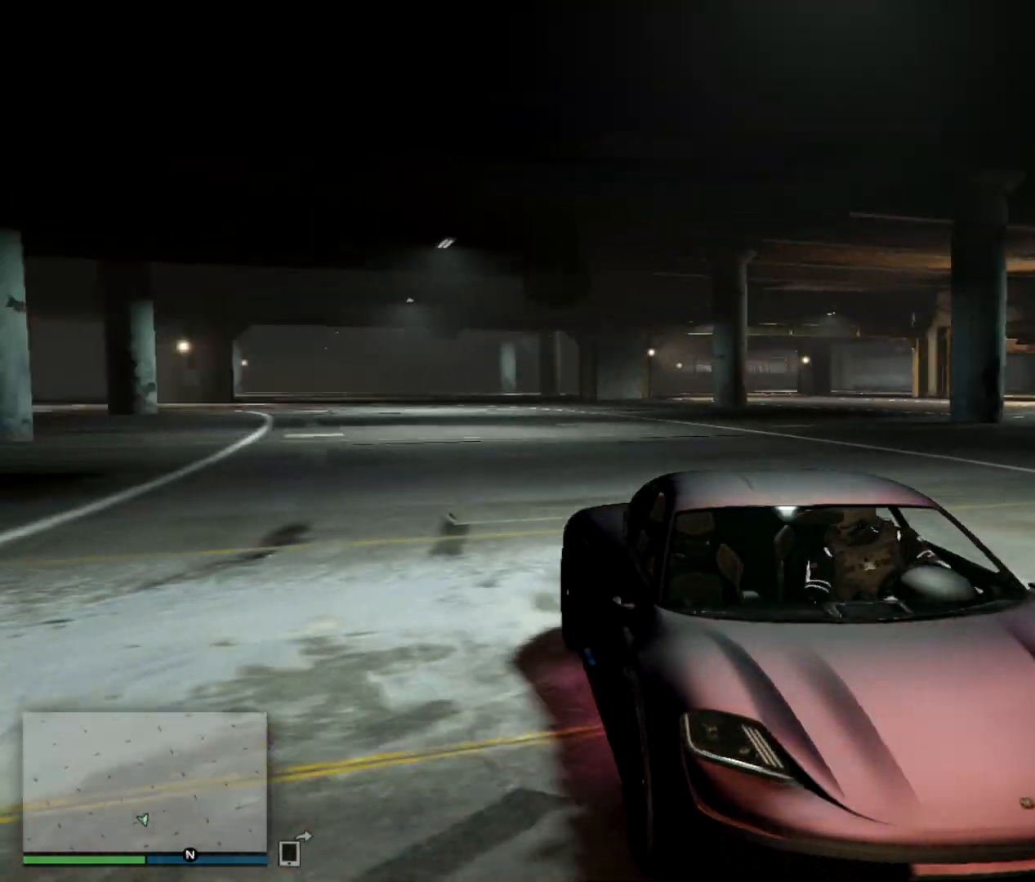
{"keys": ["s"], "events": []}
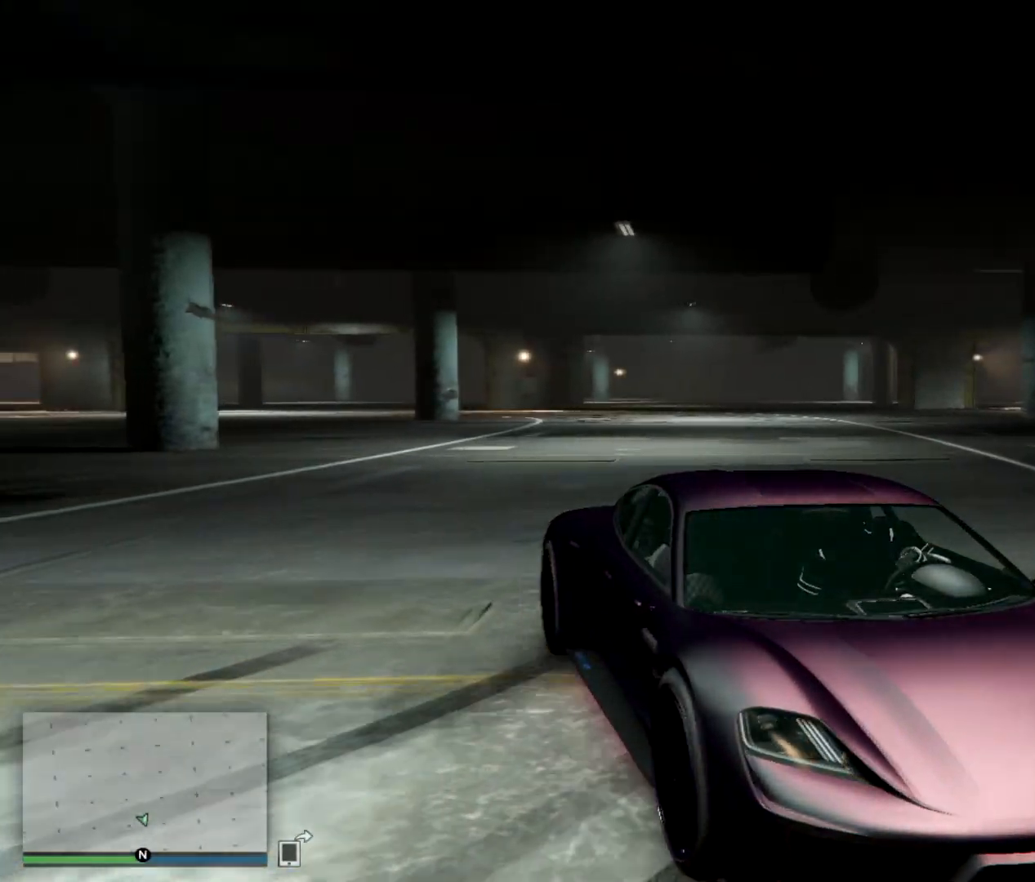
{"keys": ["d", "s"], "events": [[100, "d", "down"]]}
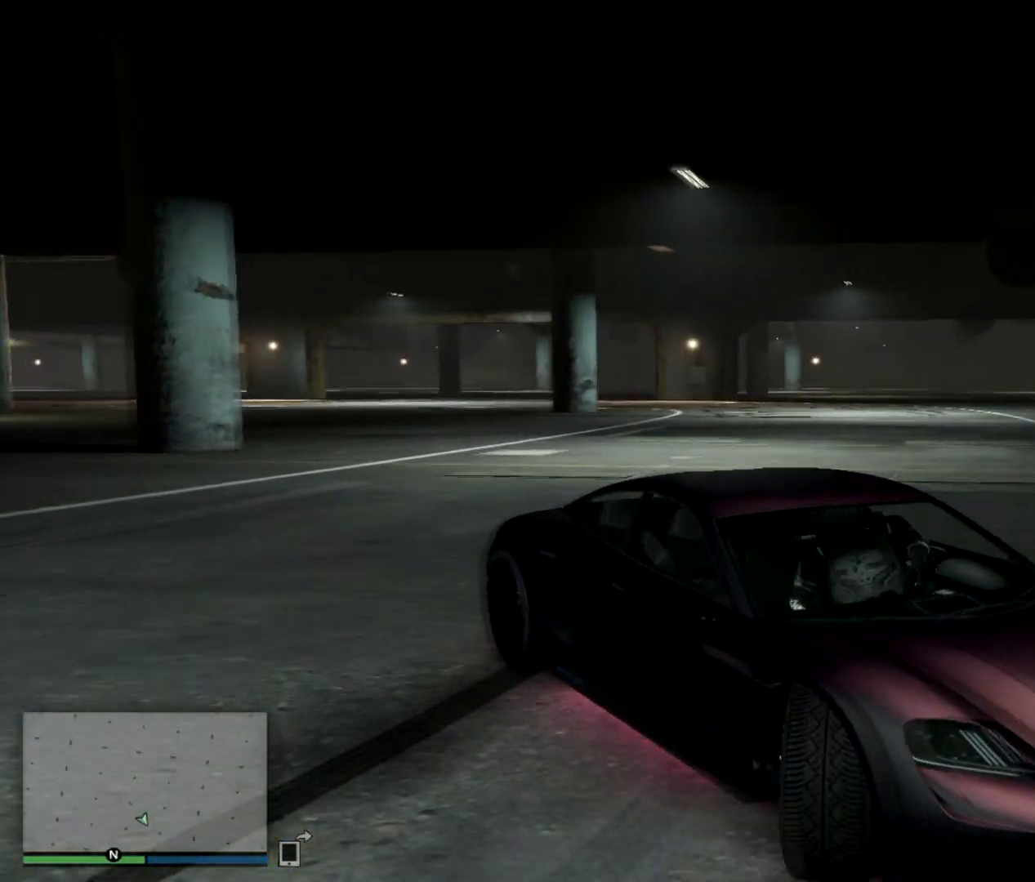
{"keys": ["a", "w"], "events": [[50, "s", "up"], [151, "w", "down"], [251, "a", "down"], [251, "d", "up"]]}
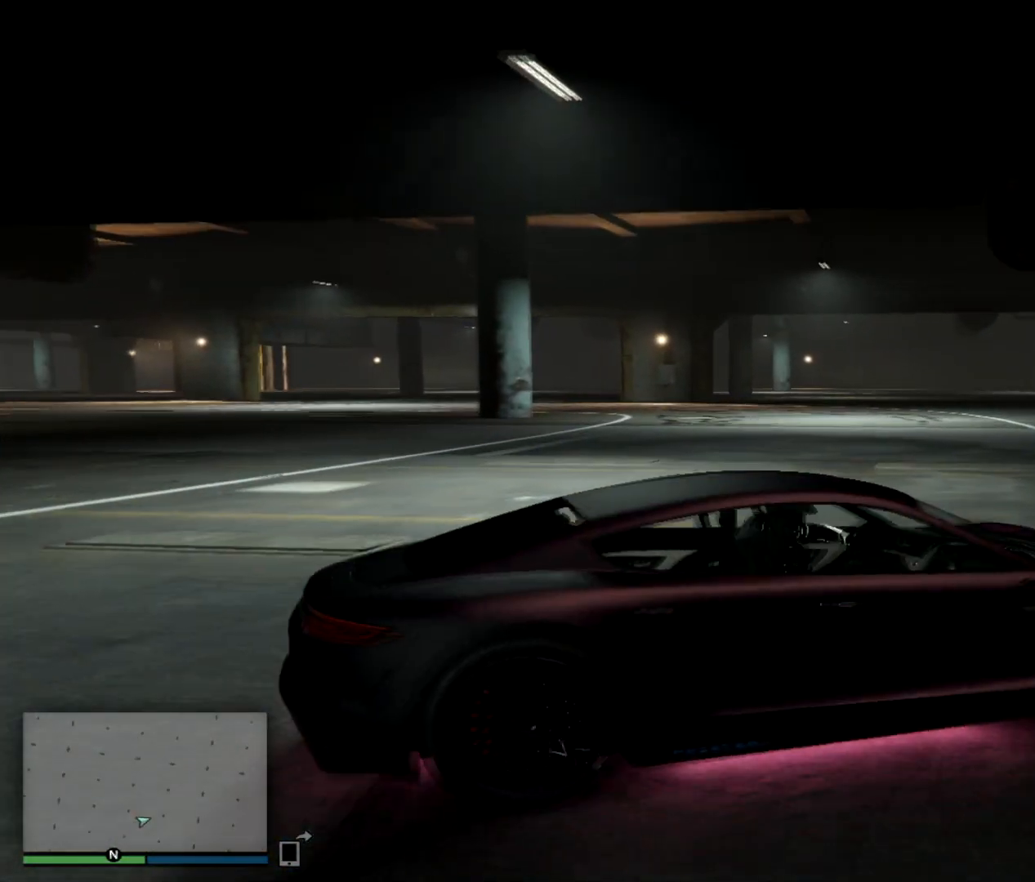
{"keys": ["s"], "events": [[250, "space", "down"], [334, "w", "up"], [417, "space", "up"], [467, "a", "up"], [484, "s", "down"]]}
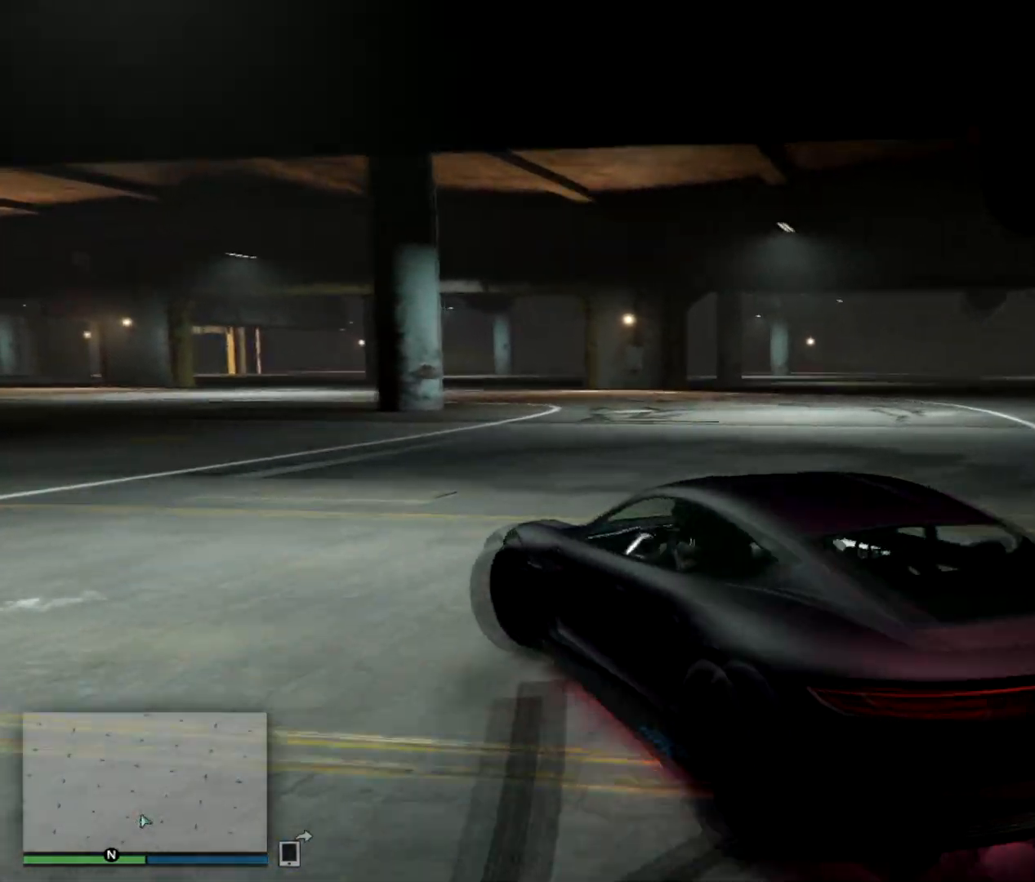
{"keys": ["s"], "events": []}
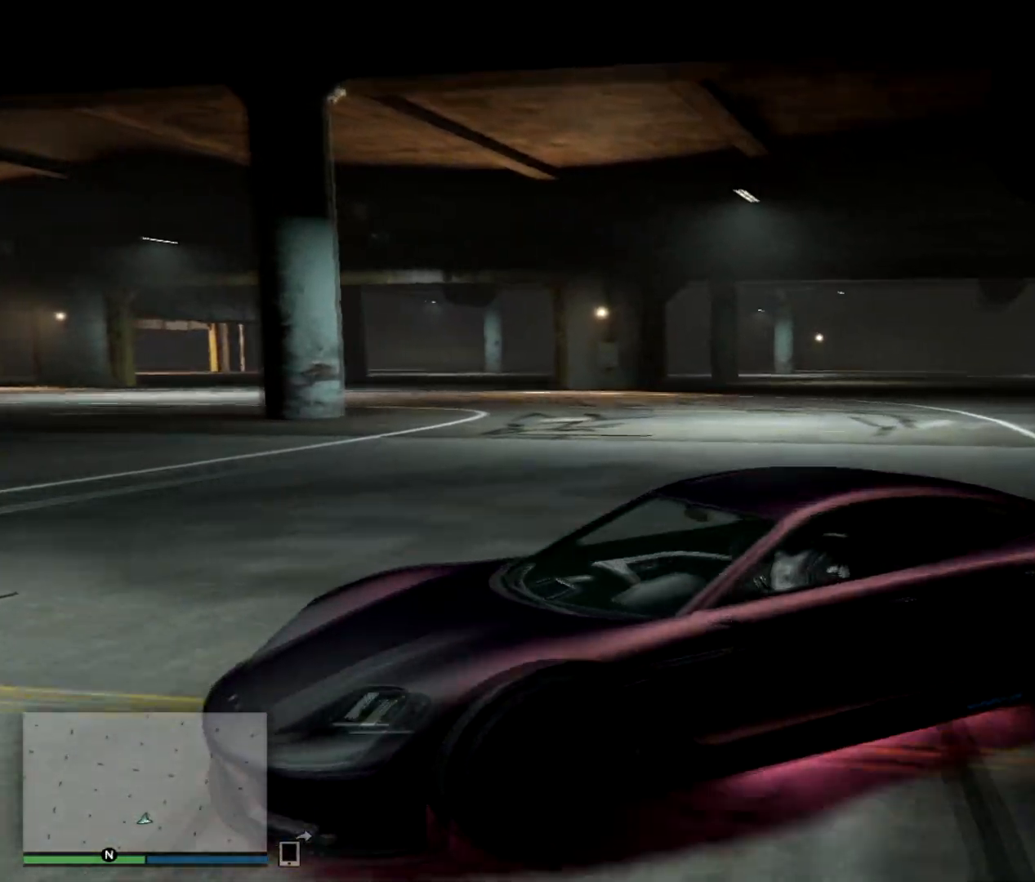
{"keys": ["s"], "events": []}
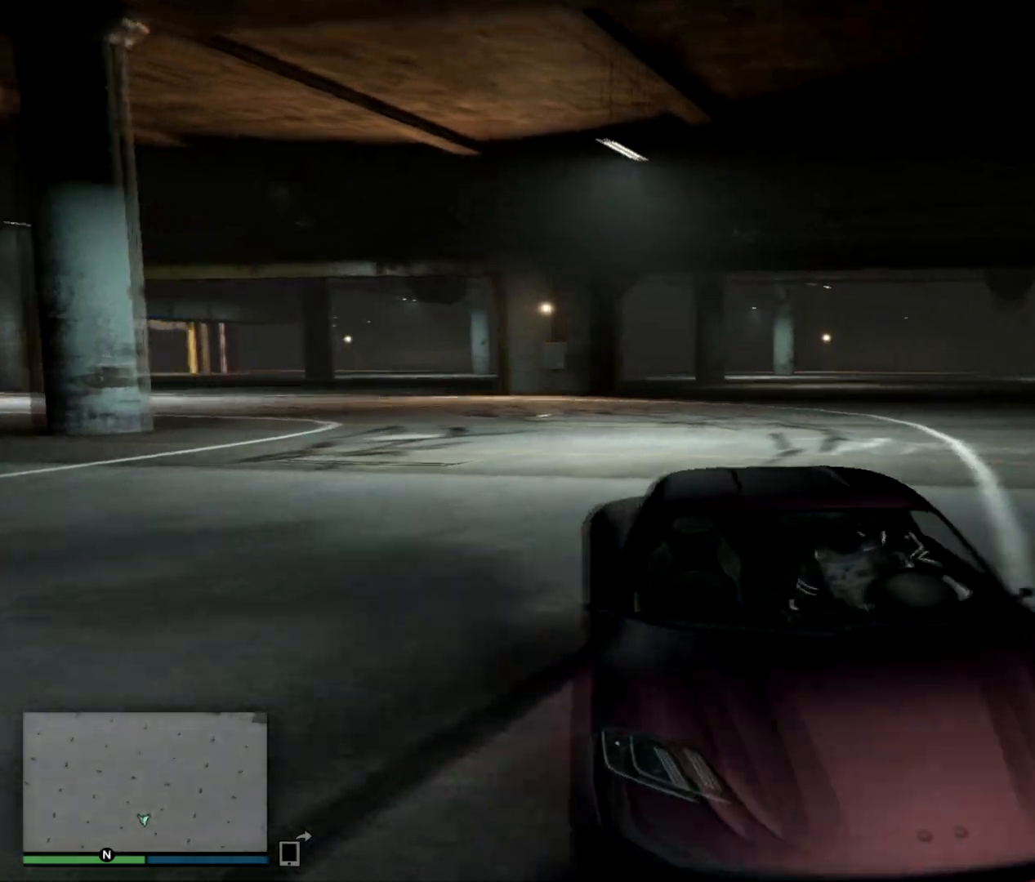
{"keys": ["a", "s"], "events": [[284, "a", "down"]]}